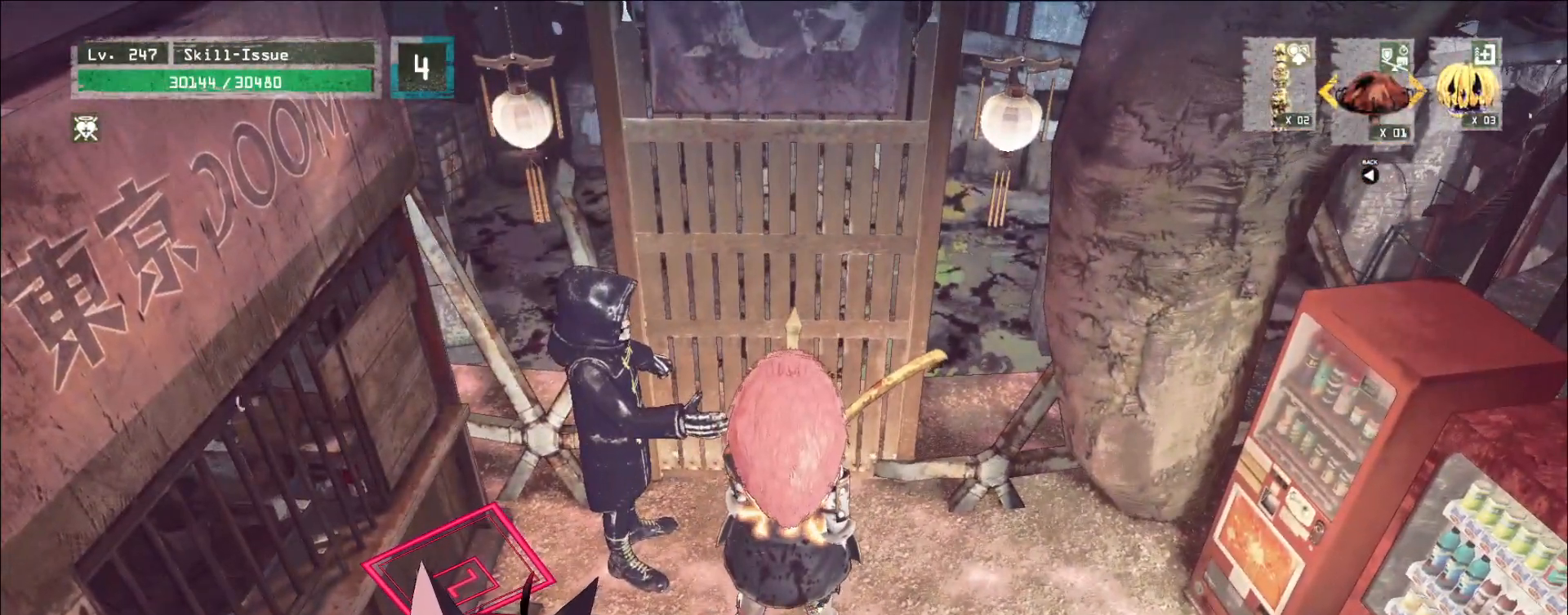
Gameplay with keyboard and mouse; each line is a JSON object with the keys and mouse buttons held at the frame after it. "events" lists presses ("down") and releases ("up") of "1", "2", "3", "4", "5", "a", "alt", "b", "c", "ctrl", "d", "e", "f", "g", "q", "r", "s", "shift", "space", "t", "tab", "v", "w", "x", "z", "mouse_left", "mouse_wheel", "mouse_right", "mouse_mb4" and "mouse_mb5" between this image and that frame as [ms after this image, input, new state], when the widget could be followed in between. "mouse_left", "mouse_wheel", "mouse_right", "mouse_mb4", "mouse_mb5" = the "left", "wheel", "right", "mb4", "mb5" buttons of the "mouse" list. No other keys are recorded. "wheel" means that the mouse wheel is clicked or scrolled. Not read: mouse_move.
{"keys": [], "mouse": [], "events": []}
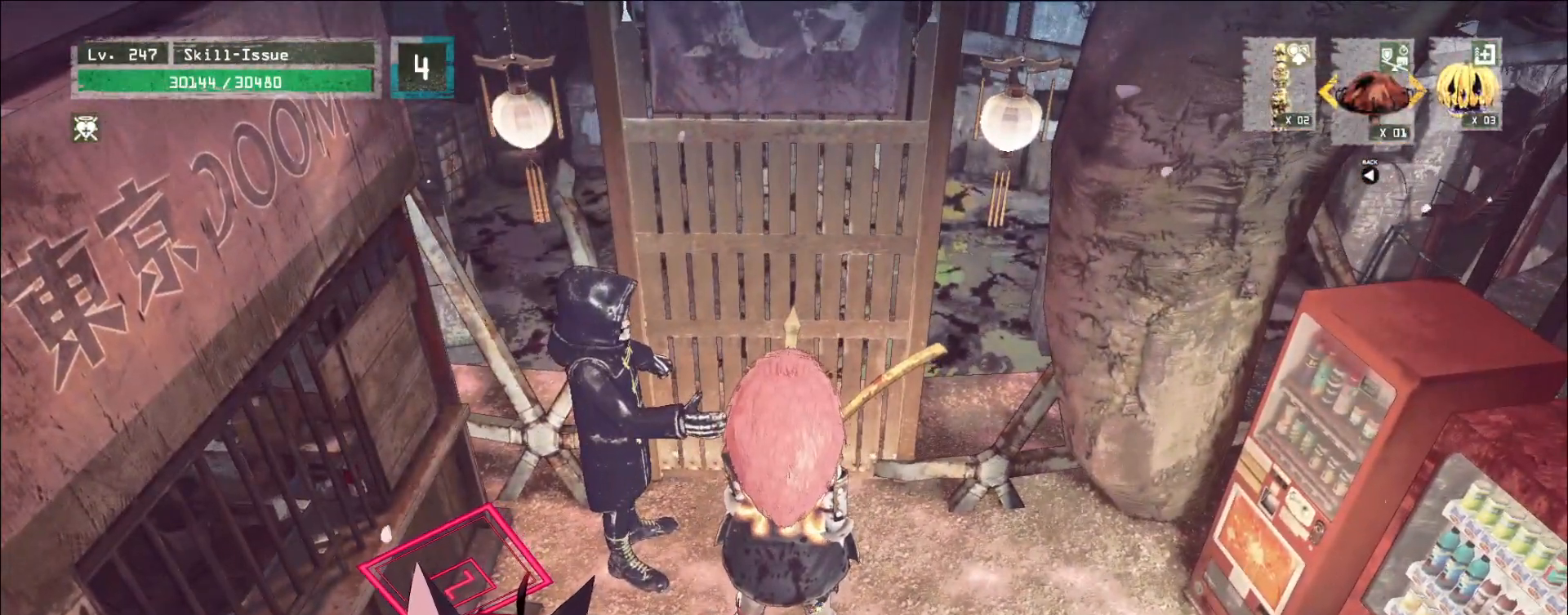
{"keys": [], "mouse": [], "events": []}
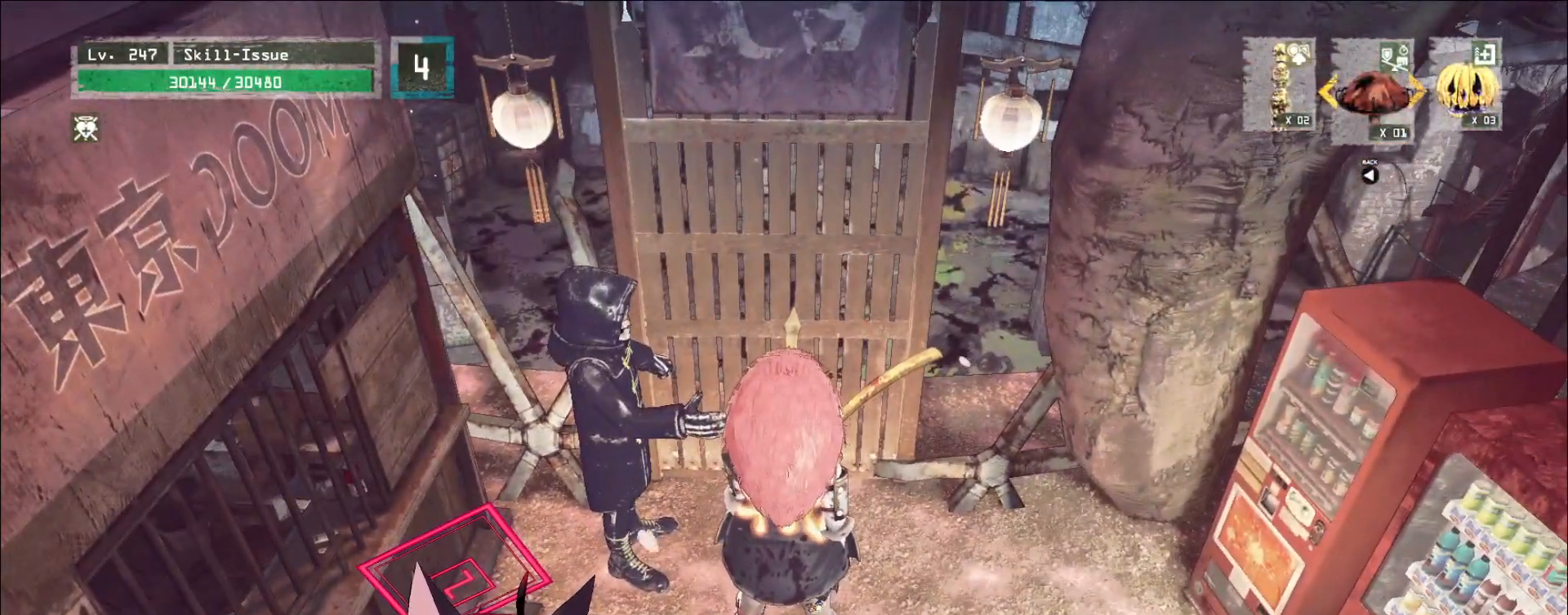
{"keys": [], "mouse": [], "events": []}
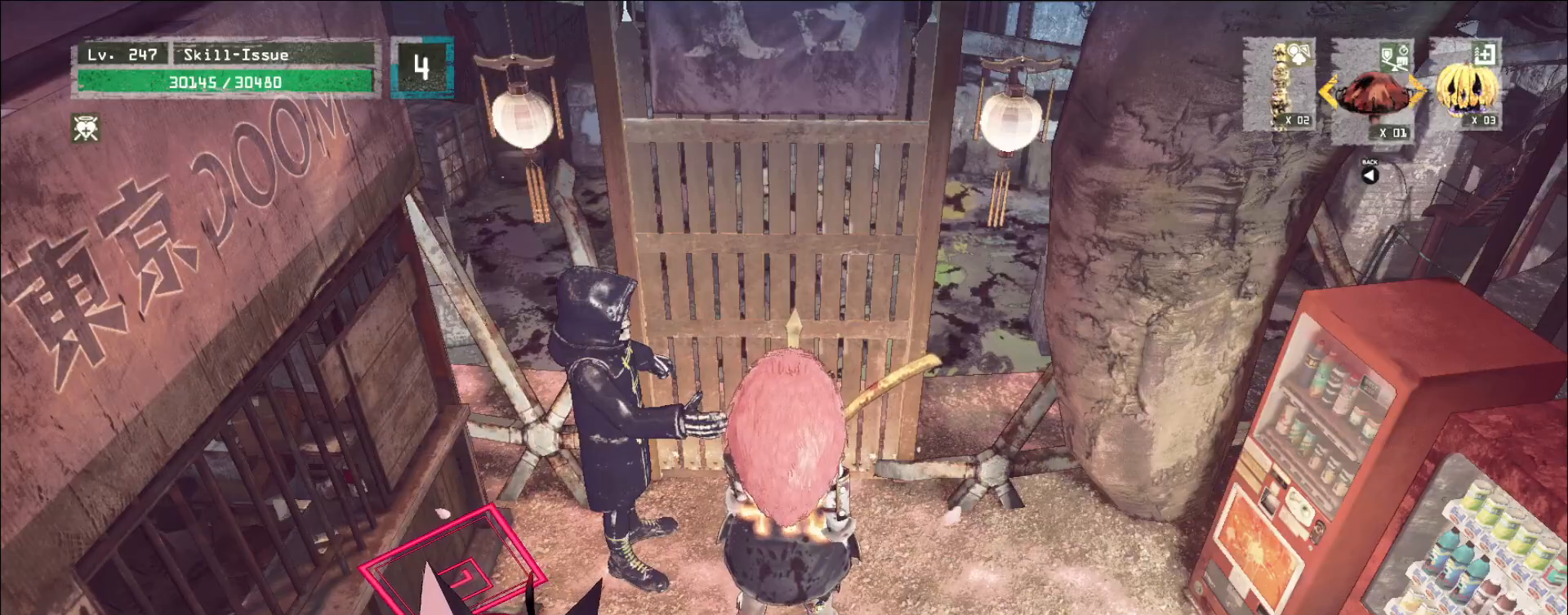
{"keys": [], "mouse": [], "events": []}
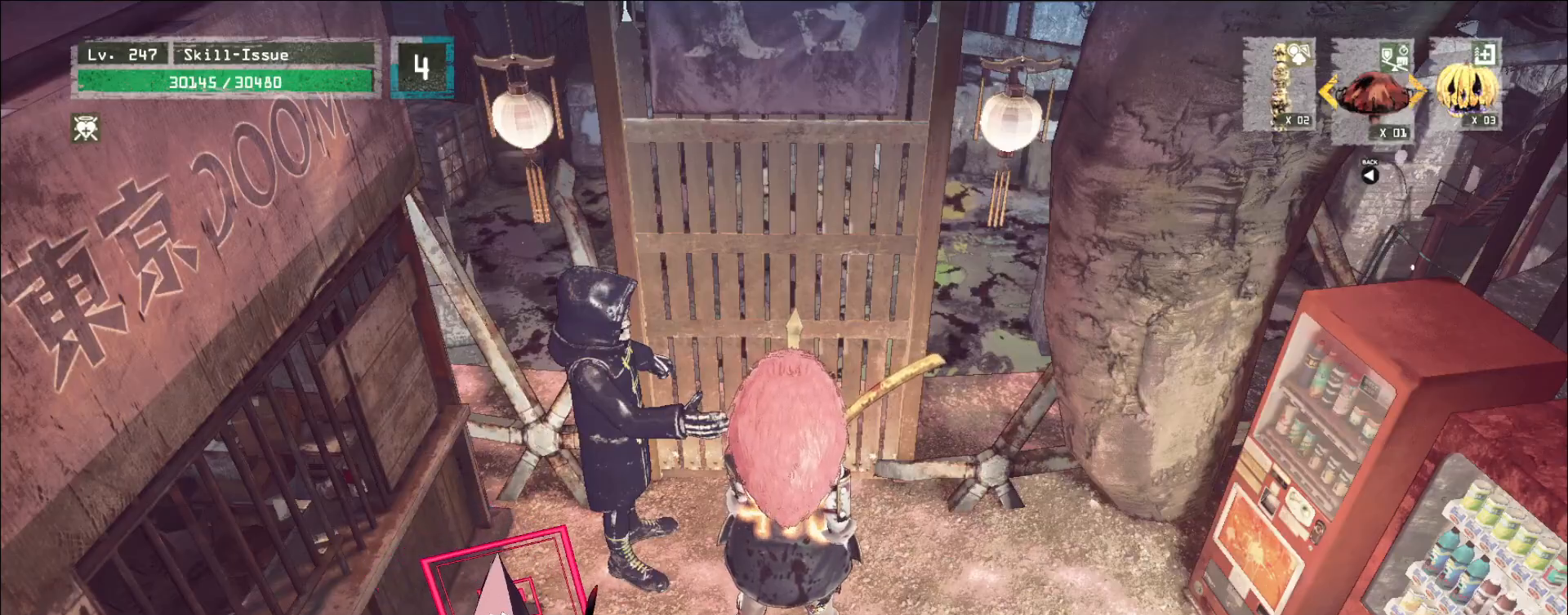
{"keys": [], "mouse": [], "events": []}
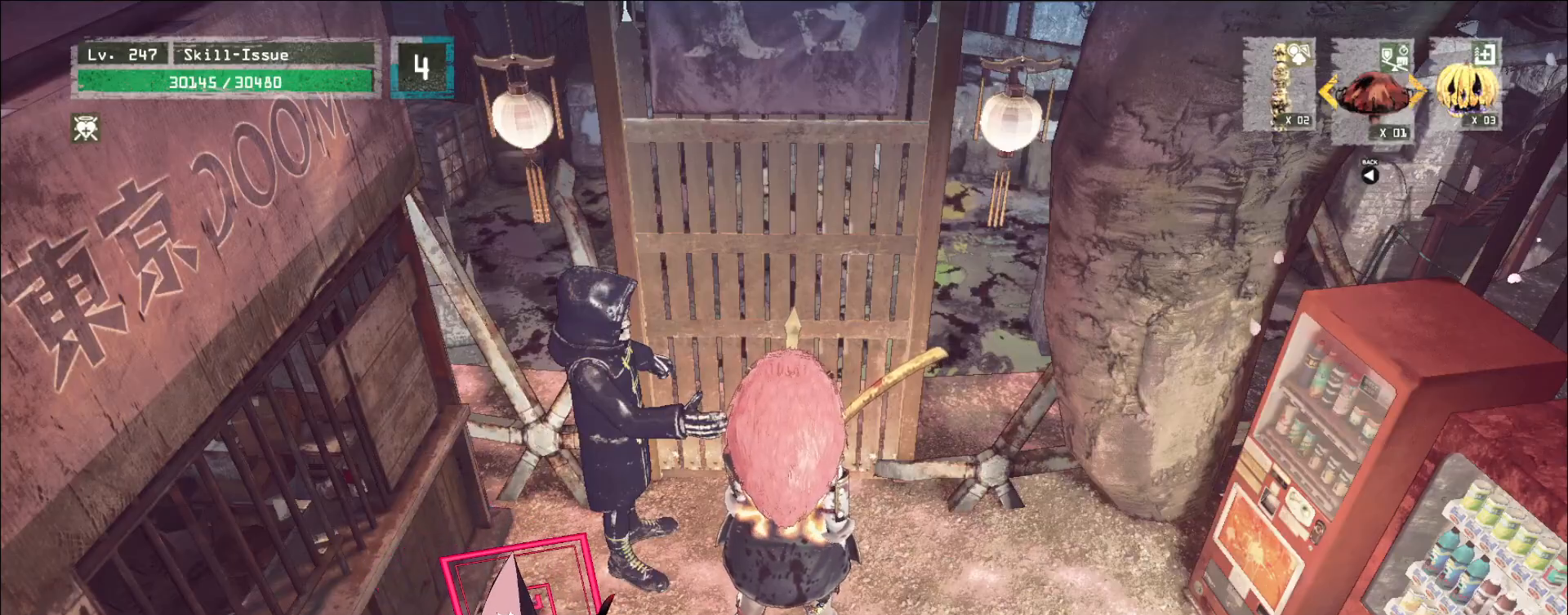
{"keys": [], "mouse": [], "events": []}
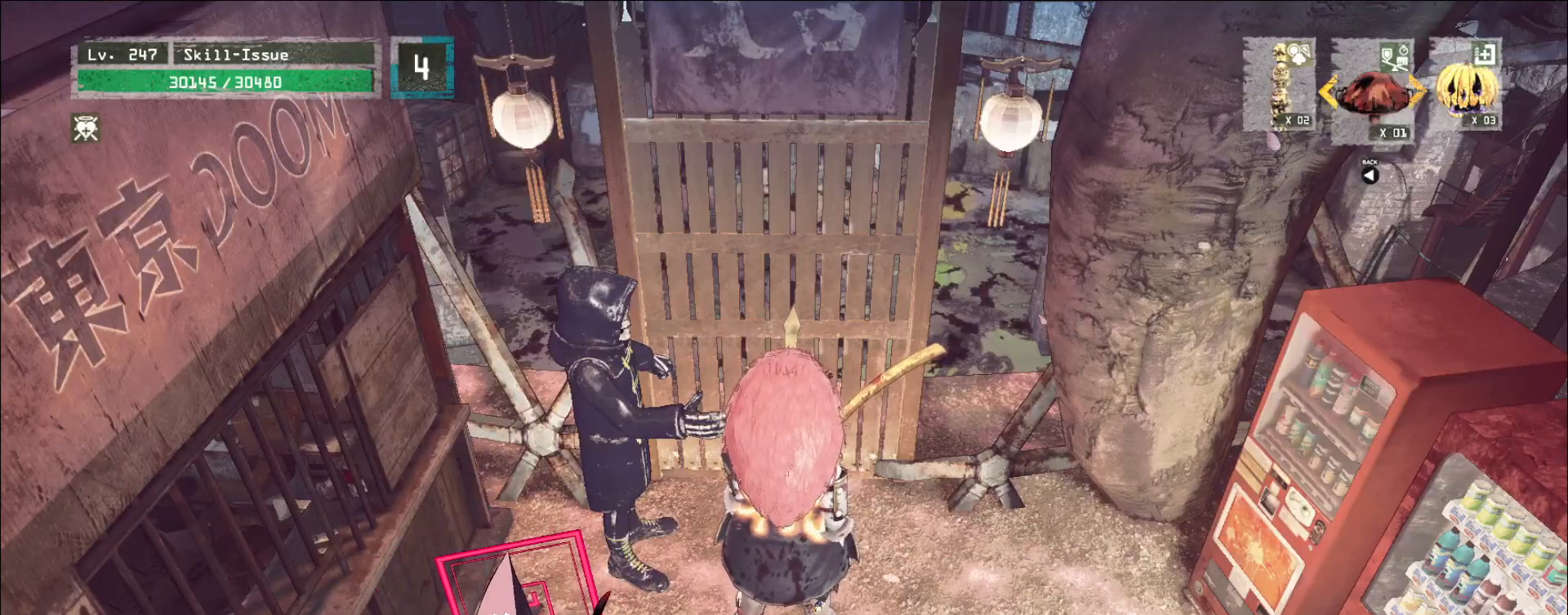
{"keys": [], "mouse": [], "events": []}
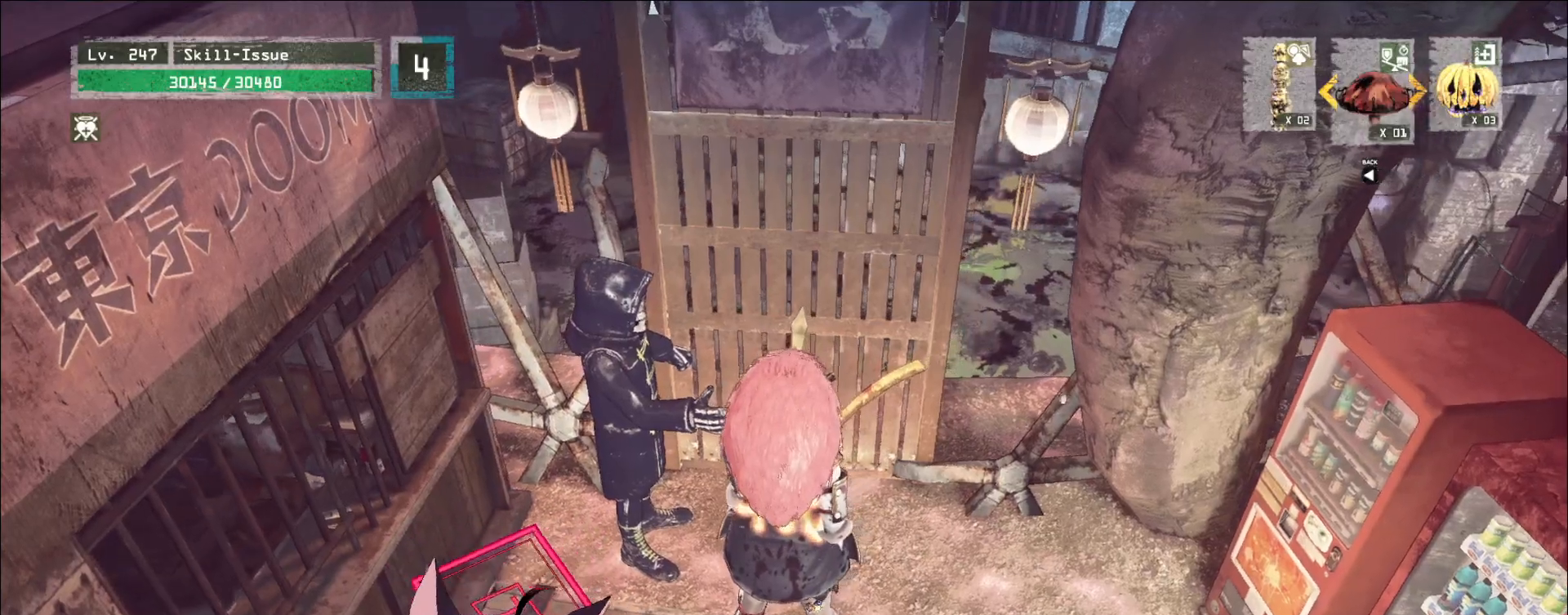
{"keys": [], "mouse": [], "events": [[167, "f", "down"], [250, "f", "up"]]}
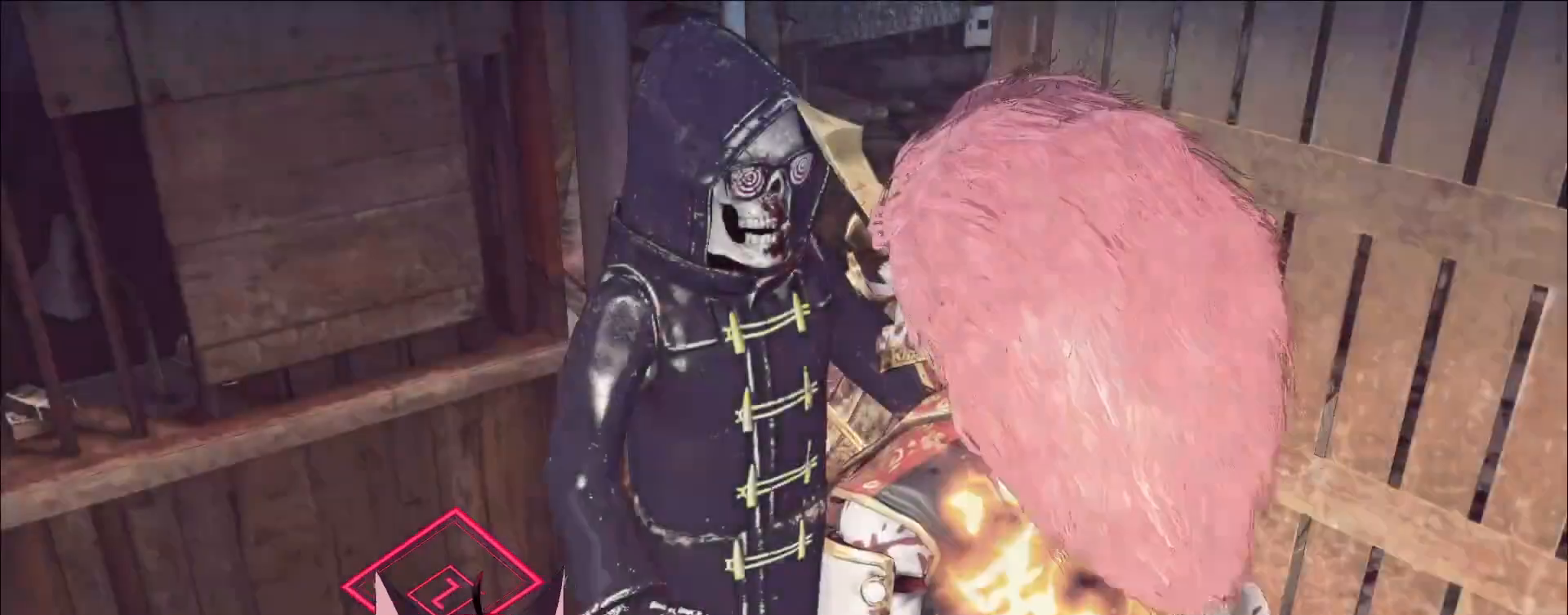
{"keys": ["w"], "mouse": [], "events": [[17, "mouse_mb4", "down"], [133, "mouse_mb4", "up"], [183, "mouse_mb4", "down"], [283, "mouse_mb4", "up"], [367, "mouse_mb4", "down"], [383, "w", "down"], [433, "mouse_mb4", "up"]]}
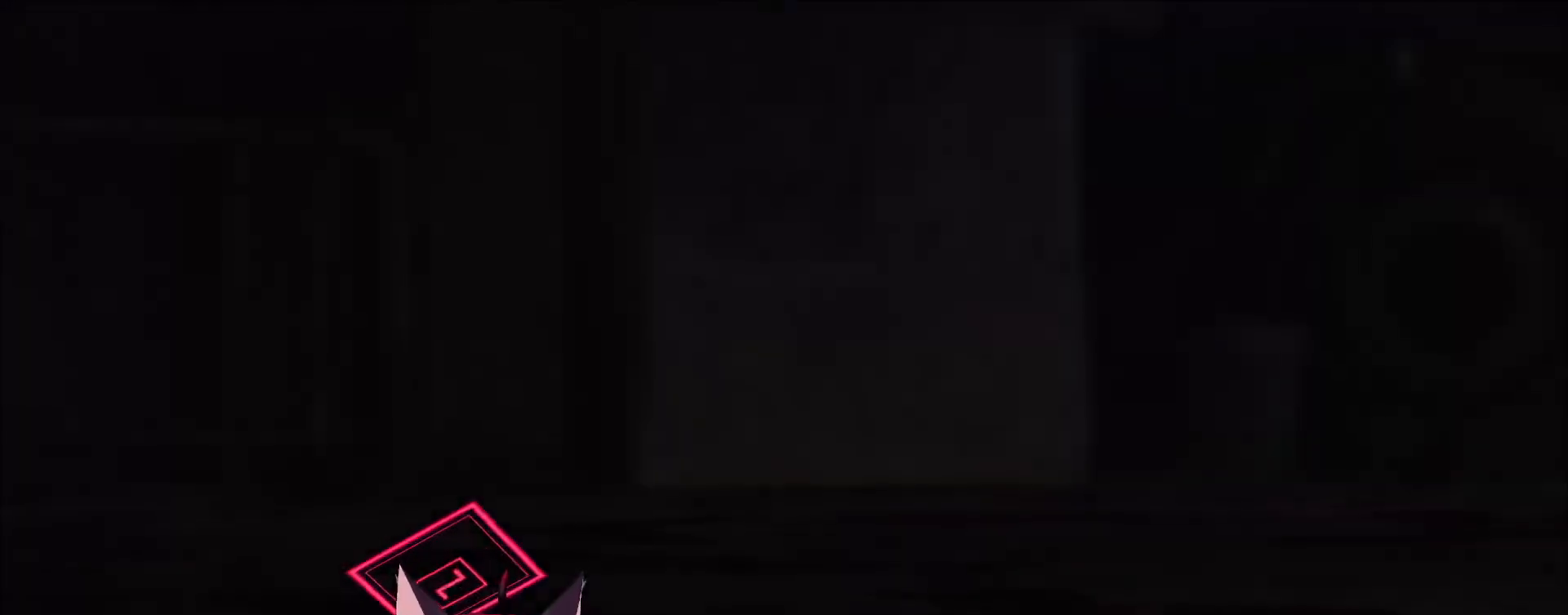
{"keys": ["w"], "mouse": [], "events": [[17, "mouse_mb4", "down"], [117, "mouse_mb4", "up"], [167, "mouse_mb4", "down"], [267, "mouse_mb4", "up"], [350, "ctrl", "down"], [433, "ctrl", "up"]]}
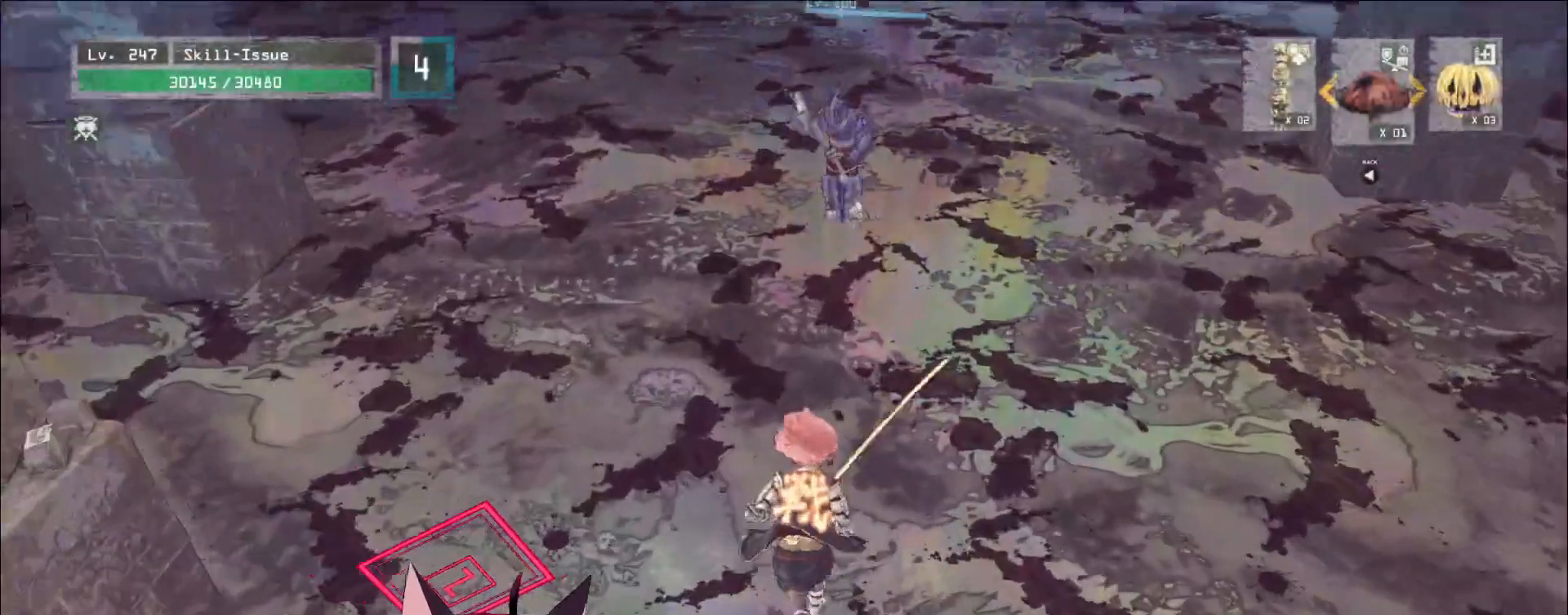
{"keys": ["w"], "mouse": ["left"], "events": [[500, "mouse_left", "down"]]}
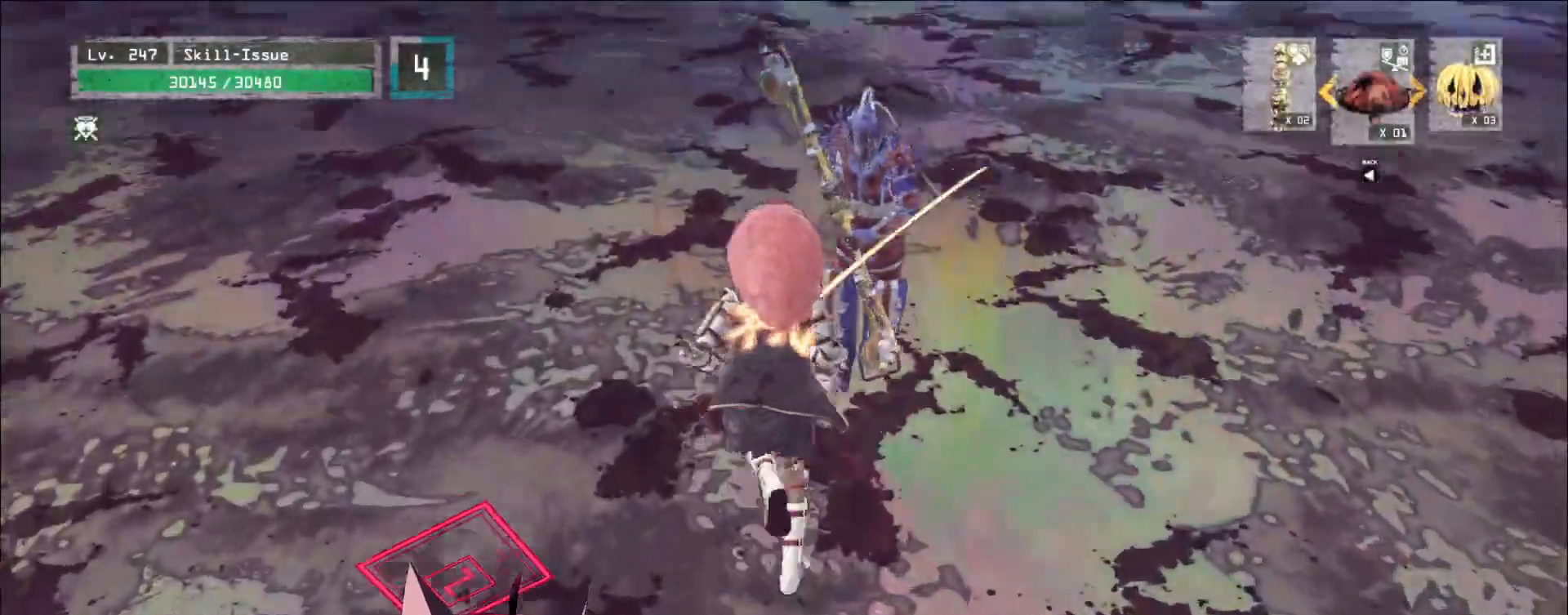
{"keys": [], "mouse": [], "events": [[17, "q", "down"], [50, "mouse_left", "up"], [50, "w", "up"], [83, "q", "up"]]}
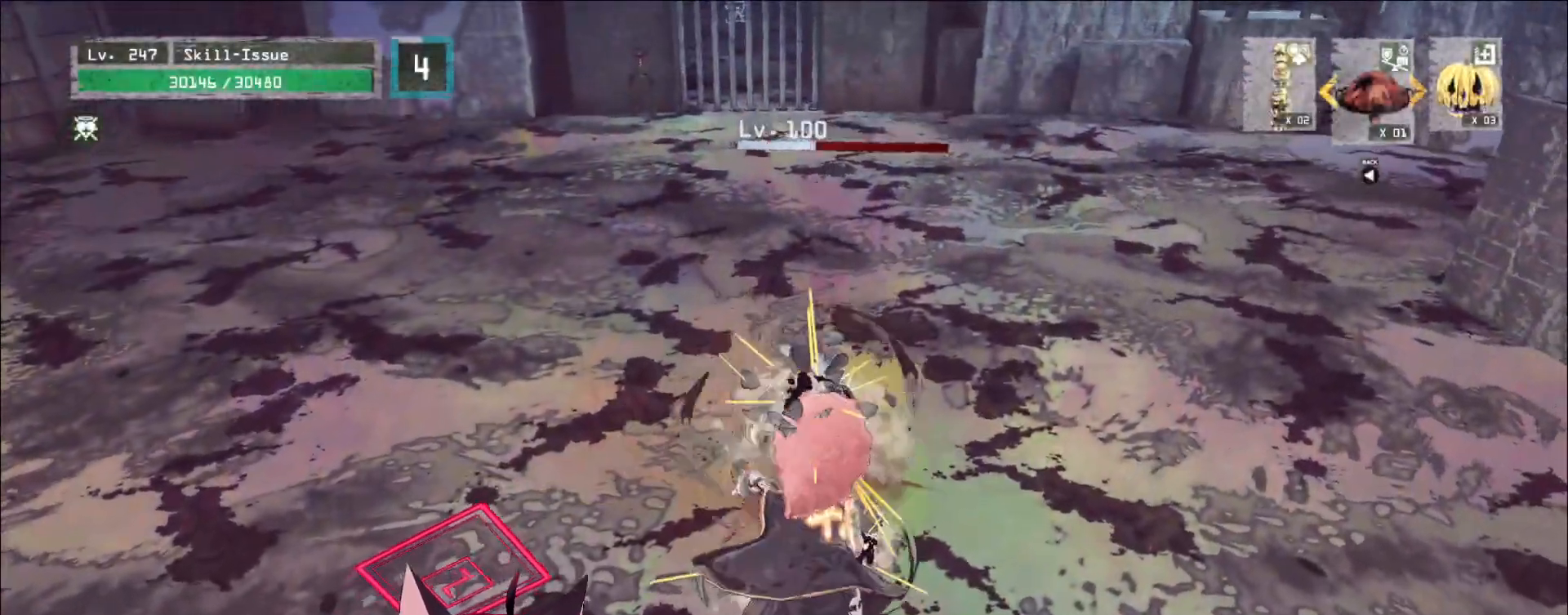
{"keys": ["w"], "mouse": [], "events": [[283, "w", "down"]]}
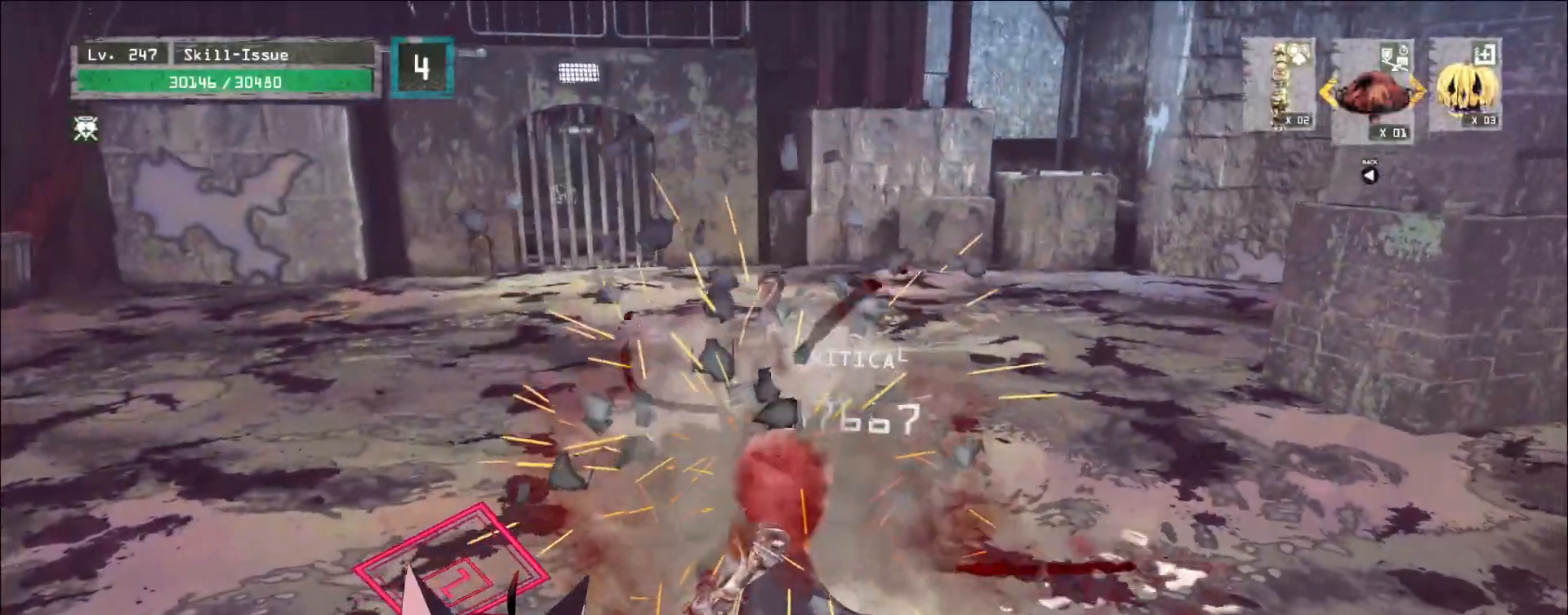
{"keys": ["a", "s"], "mouse": [], "events": [[150, "a", "down"], [283, "w", "up"], [400, "s", "down"]]}
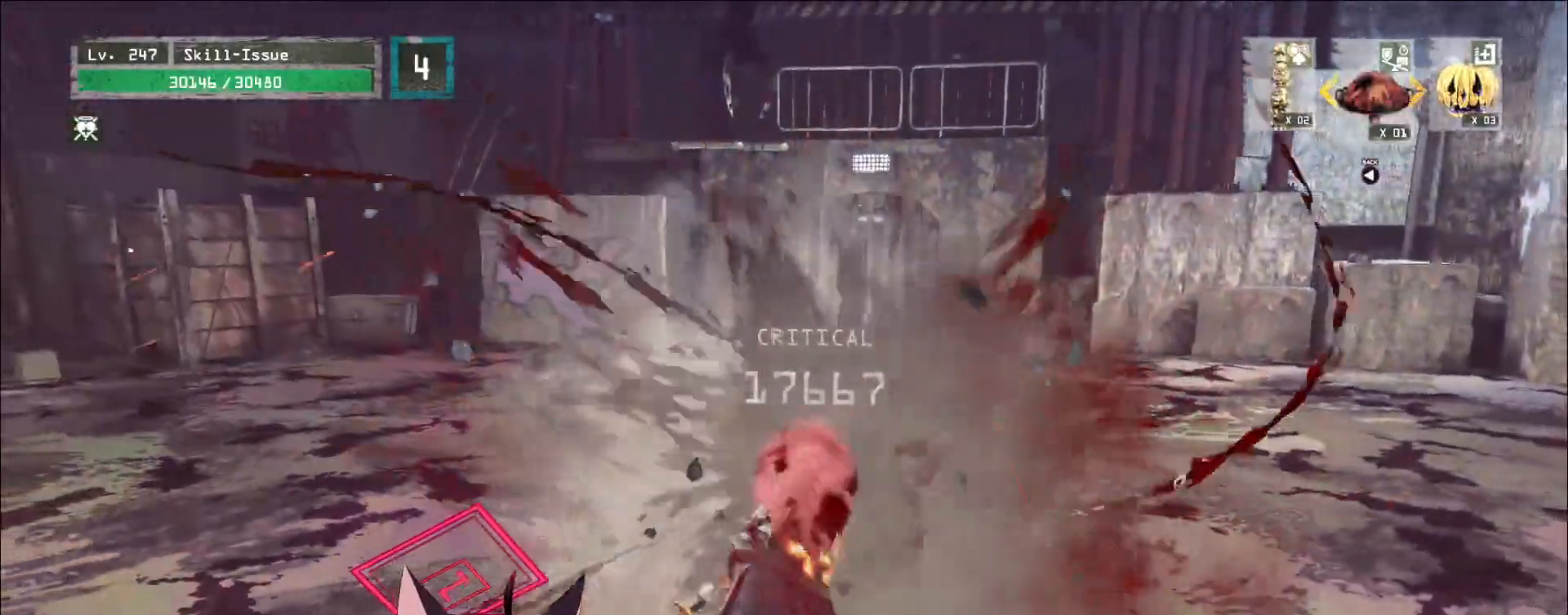
{"keys": ["a", "s"], "mouse": [], "events": []}
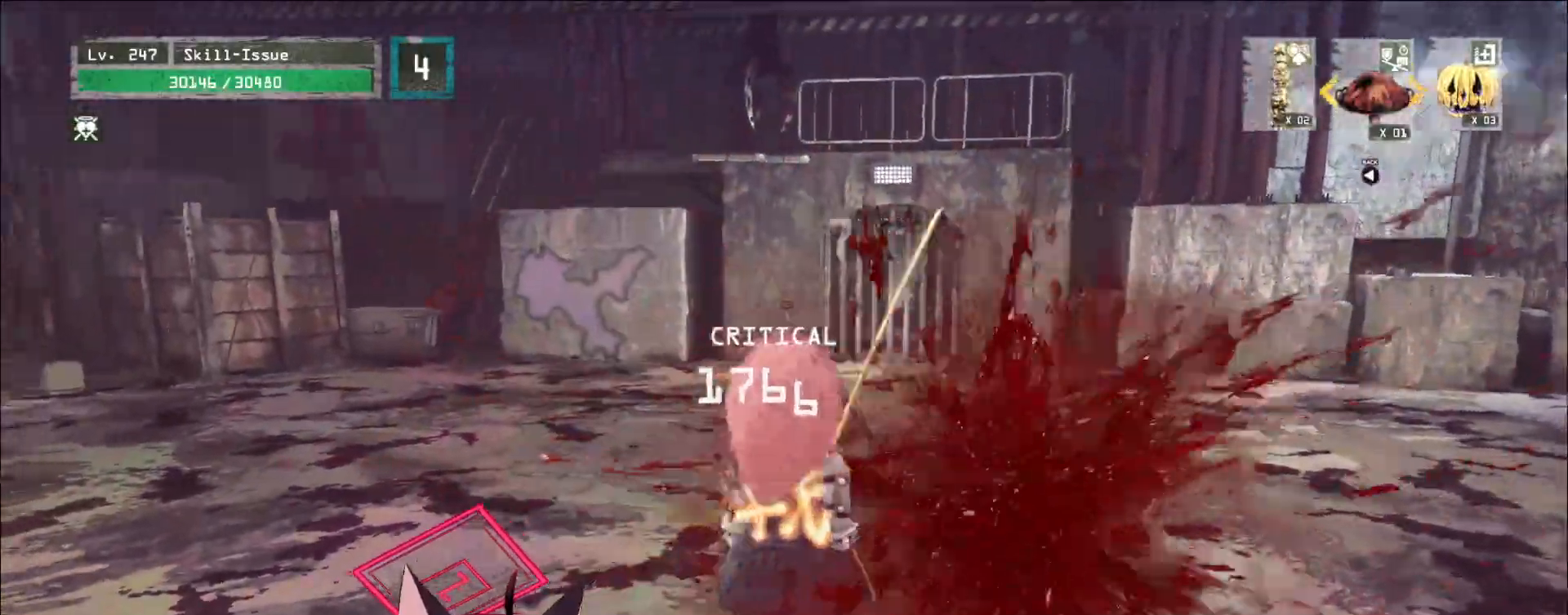
{"keys": ["w"], "mouse": [], "events": [[67, "s", "up"], [100, "ctrl", "down"], [167, "w", "down"], [250, "a", "up"], [250, "ctrl", "up"], [333, "ctrl", "down"], [433, "ctrl", "up"]]}
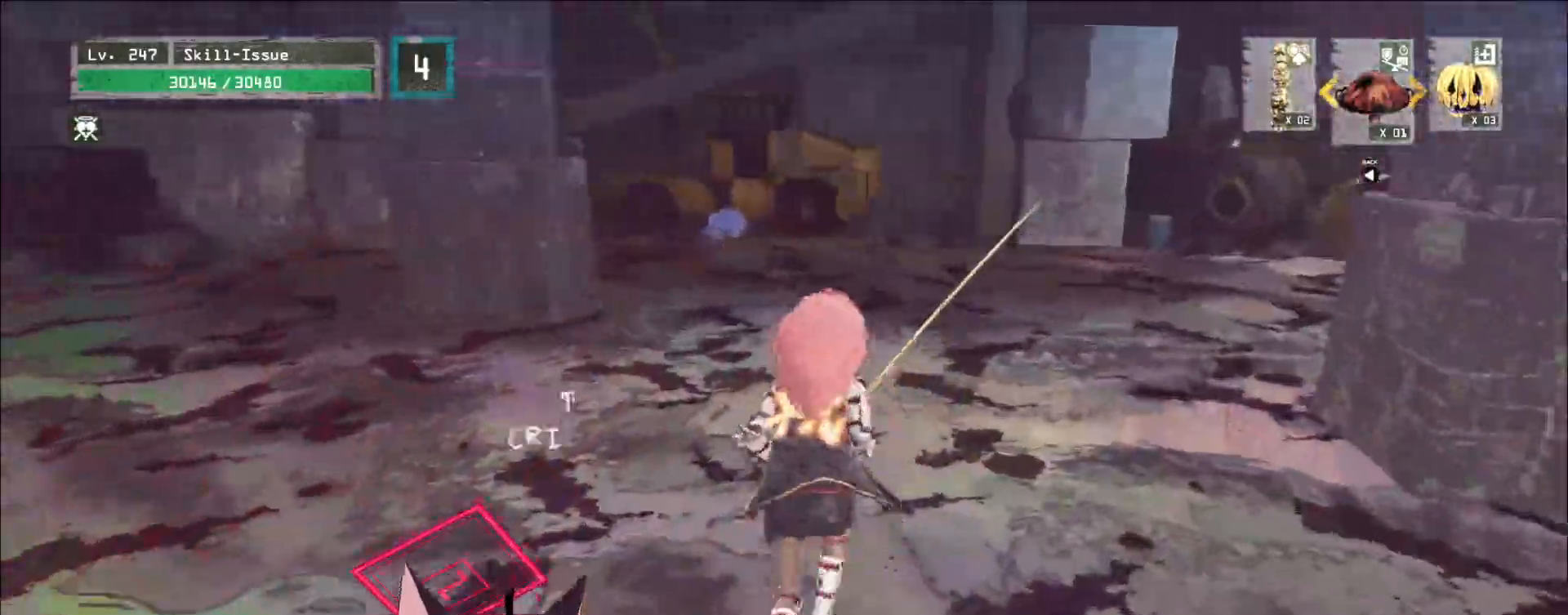
{"keys": ["w"], "mouse": [], "events": [[283, "ctrl", "down"], [367, "ctrl", "up"]]}
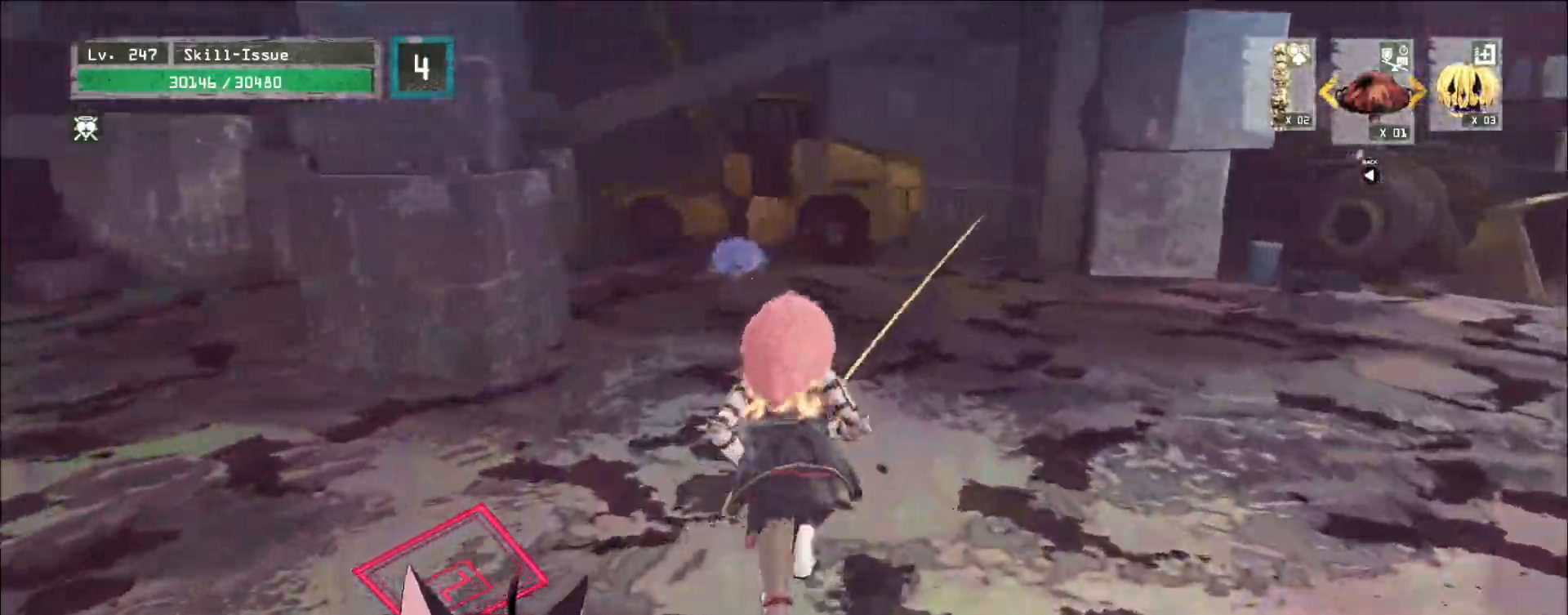
{"keys": ["w"], "mouse": [], "events": []}
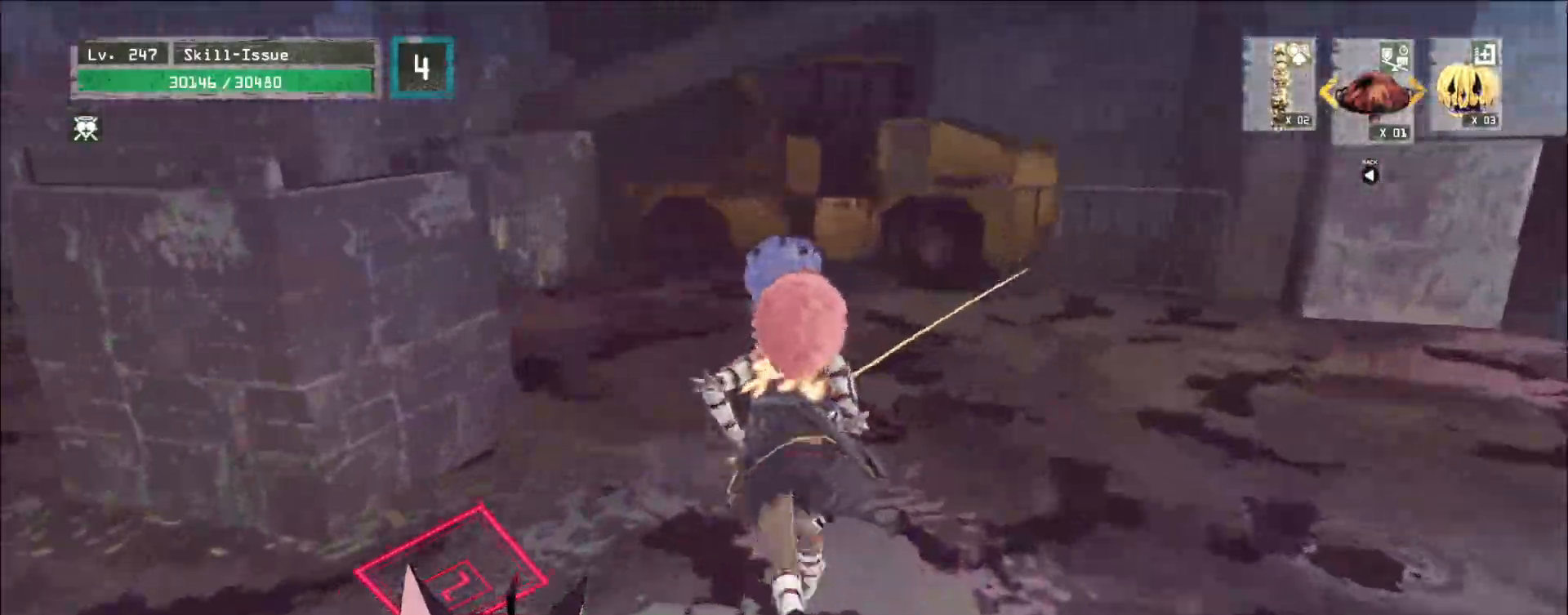
{"keys": ["q"], "mouse": [], "events": [[383, "w", "up"], [467, "mouse_left", "down"], [467, "q", "down"], [500, "mouse_left", "up"]]}
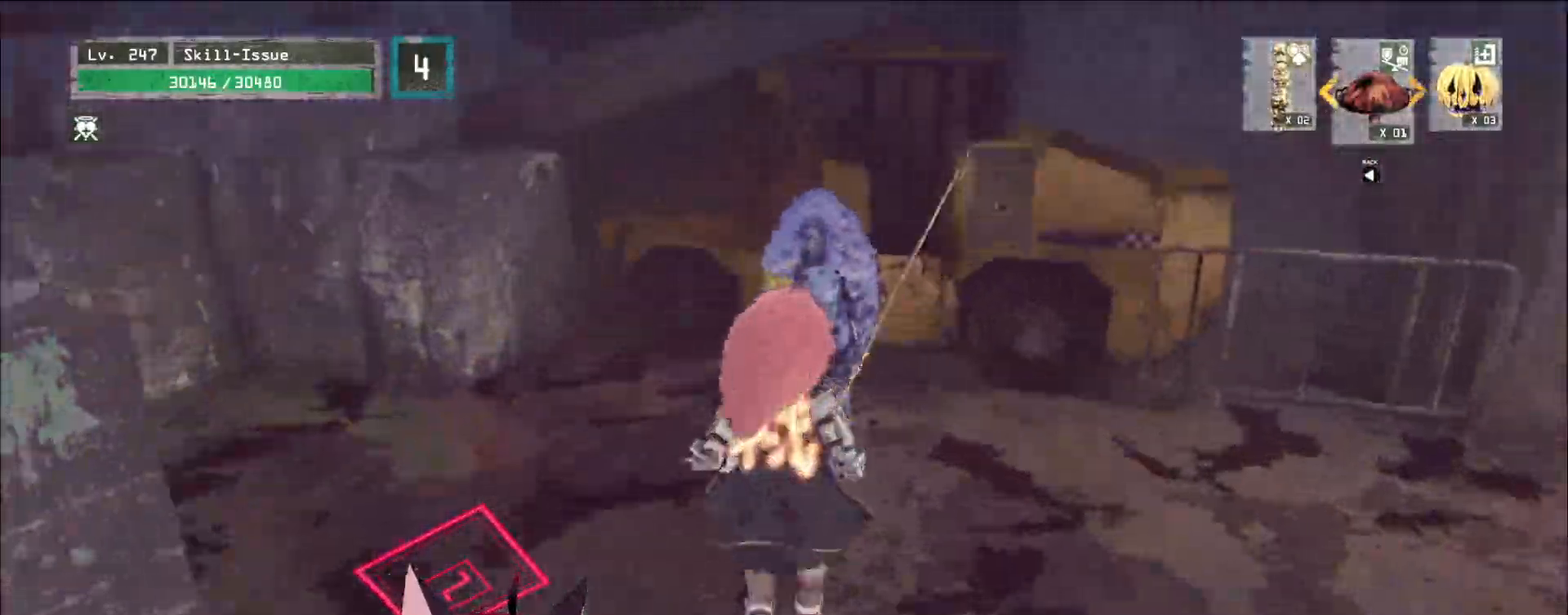
{"keys": [], "mouse": [], "events": [[33, "q", "up"]]}
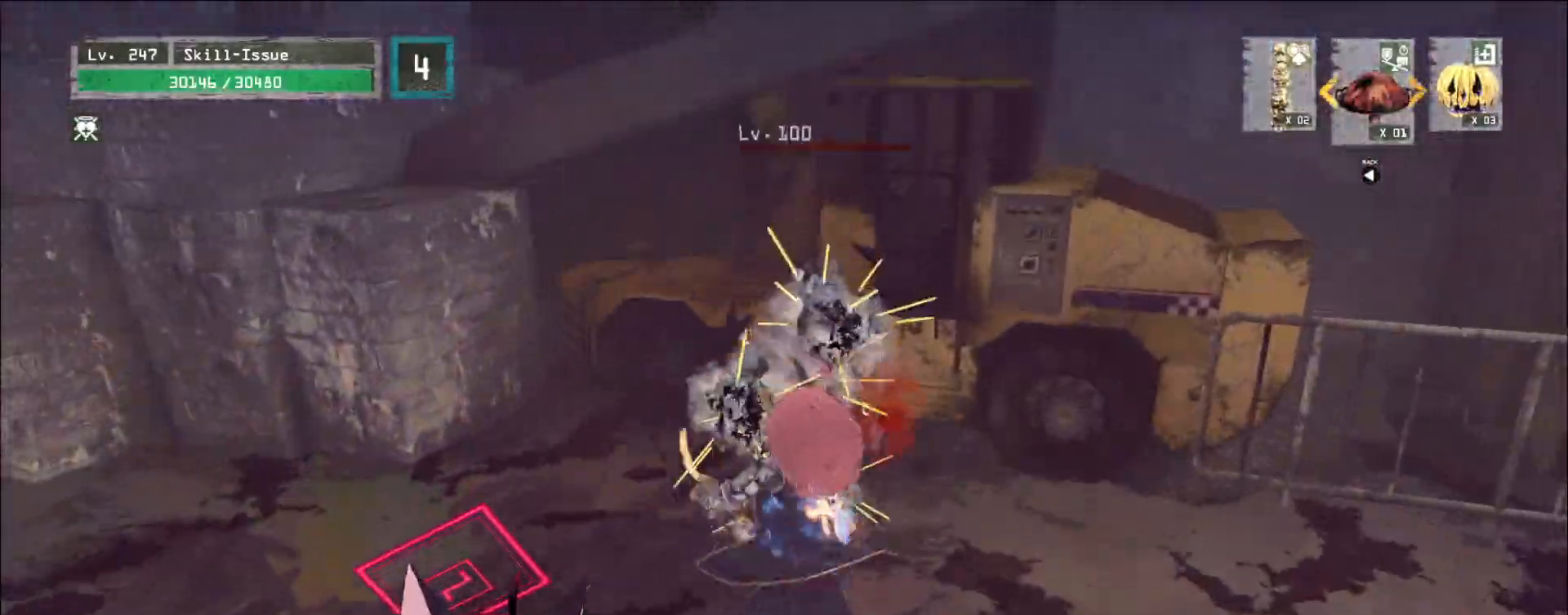
{"keys": ["w"], "mouse": [], "events": [[267, "w", "down"]]}
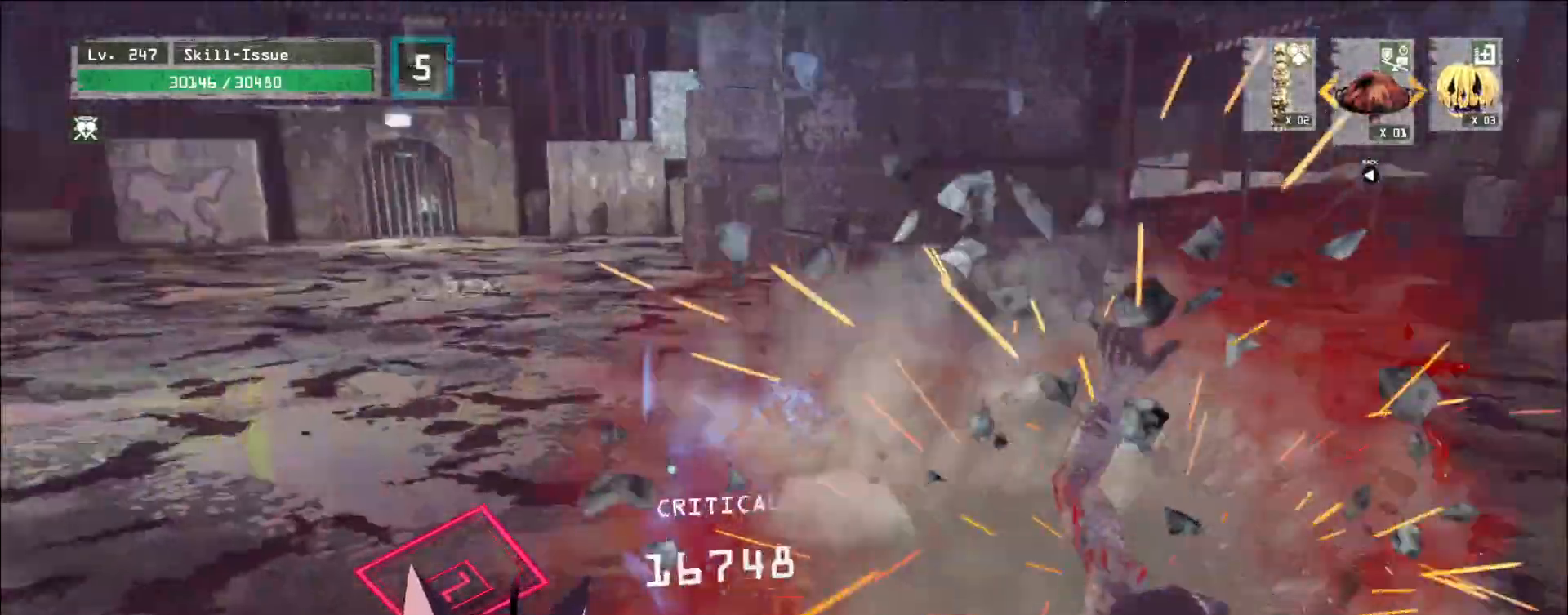
{"keys": ["w"], "mouse": [], "events": []}